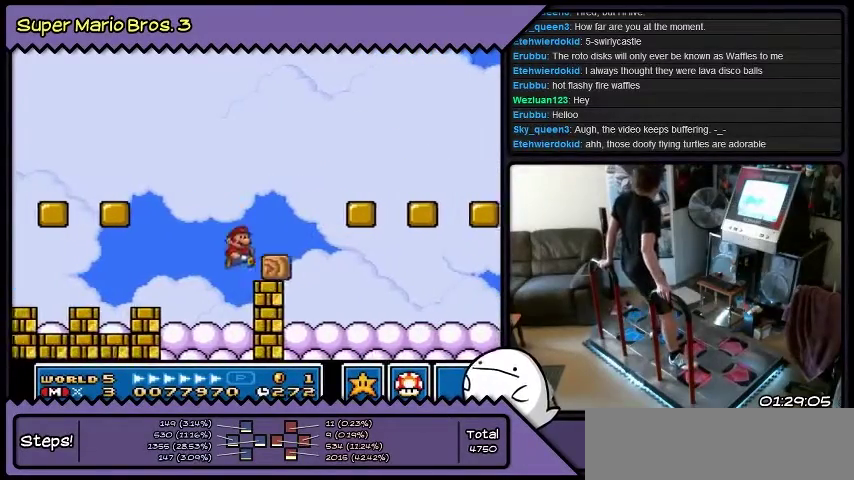
Gameplay with a controller (Nintendo layout); each line is a JSON object with the inputs held at the frame after it. "events" lists button and stick changes between this image and that frame as [ms after this image, input, new state], when the widget could be followed in between. Not read: L3 R3.
{"buttons": [], "events": [[267, "B", "up"], [501, "DPAD_RIGHT", "up"]]}
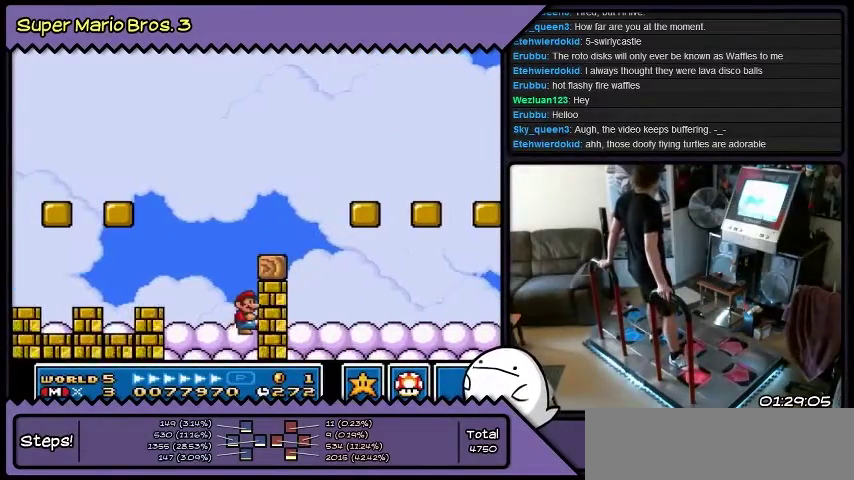
{"buttons": ["B", "DPAD_RIGHT"], "events": [[167, "B", "down"], [367, "DPAD_RIGHT", "down"]]}
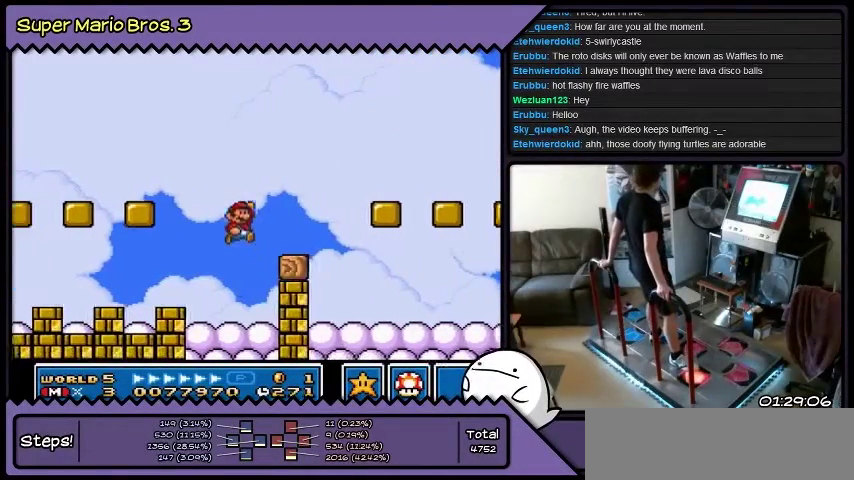
{"buttons": ["DPAD_RIGHT"], "events": [[134, "B", "up"]]}
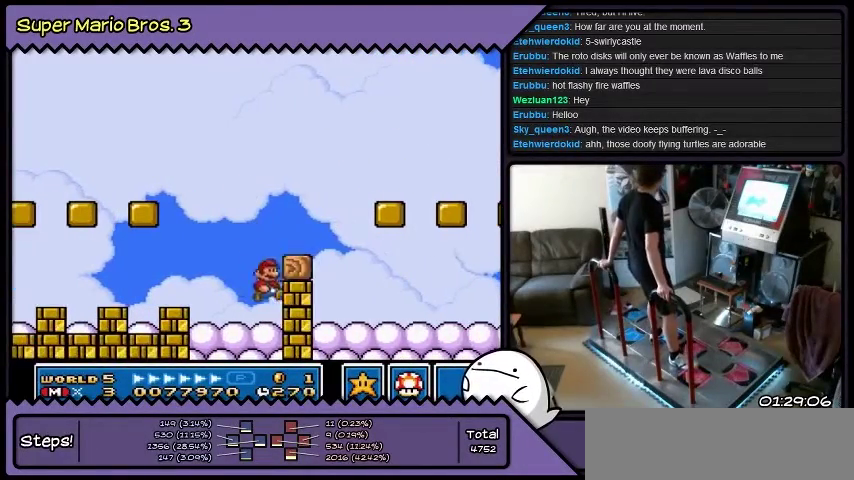
{"buttons": ["B", "DPAD_RIGHT"], "events": [[267, "B", "down"]]}
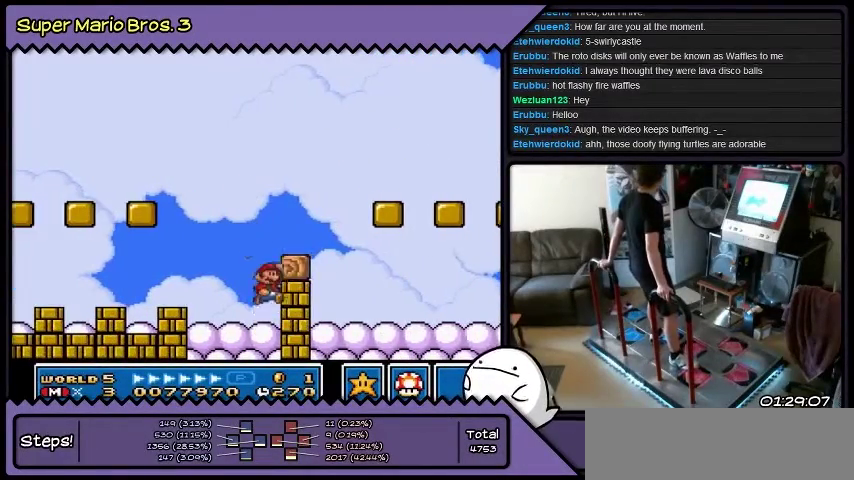
{"buttons": ["DPAD_RIGHT"], "events": [[367, "B", "up"]]}
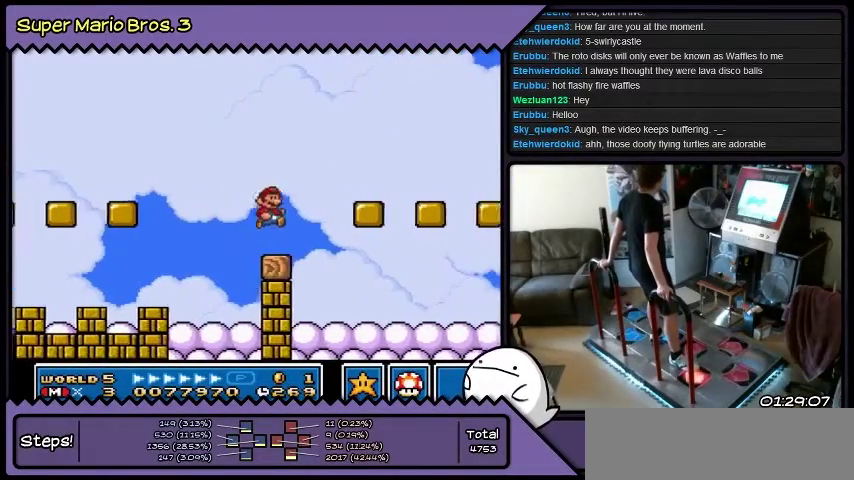
{"buttons": ["B"], "events": [[133, "B", "down"], [367, "DPAD_RIGHT", "up"]]}
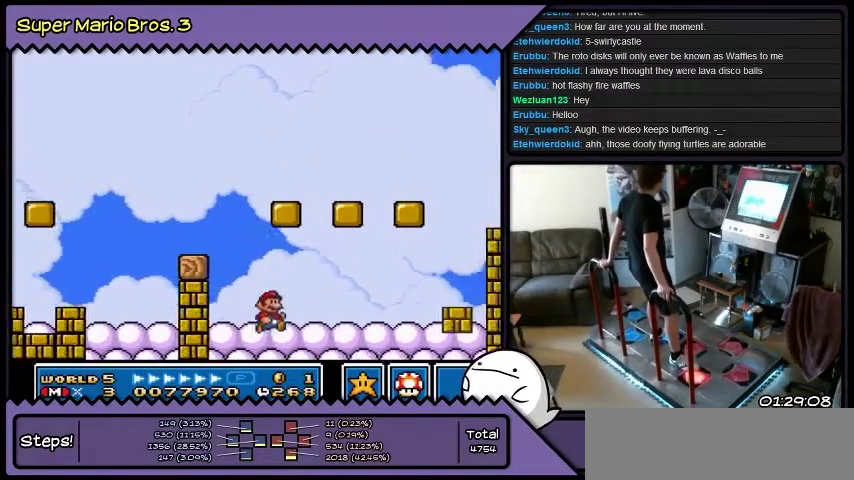
{"buttons": [], "events": [[67, "B", "up"], [234, "DPAD_RIGHT", "down"], [501, "DPAD_RIGHT", "up"]]}
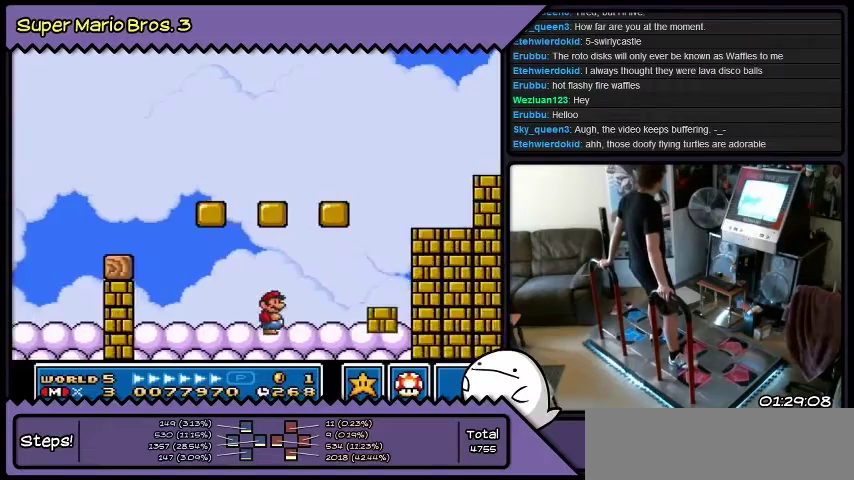
{"buttons": ["B", "DPAD_RIGHT"], "events": [[167, "DPAD_RIGHT", "down"], [367, "B", "down"]]}
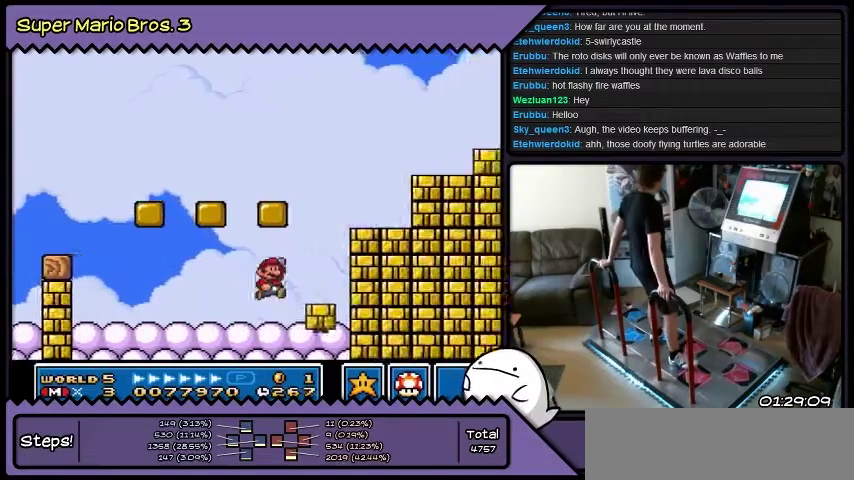
{"buttons": ["B", "DPAD_RIGHT"], "events": [[134, "B", "up"], [267, "B", "down"]]}
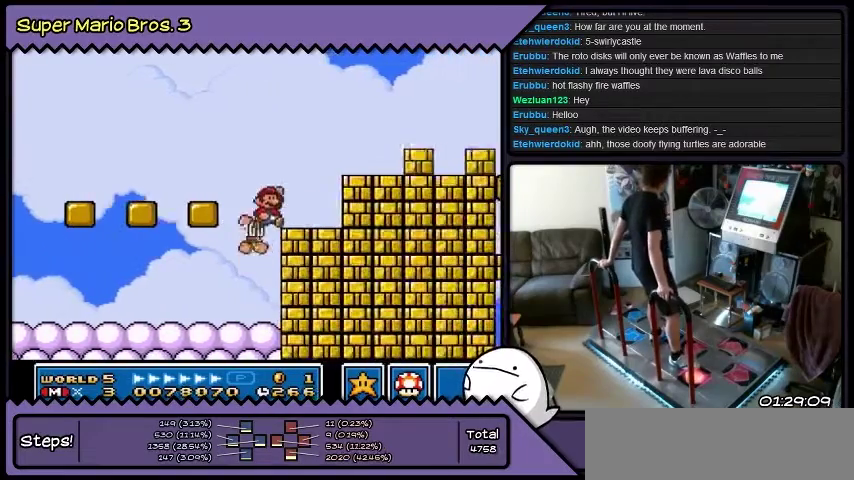
{"buttons": ["B", "DPAD_RIGHT"], "events": []}
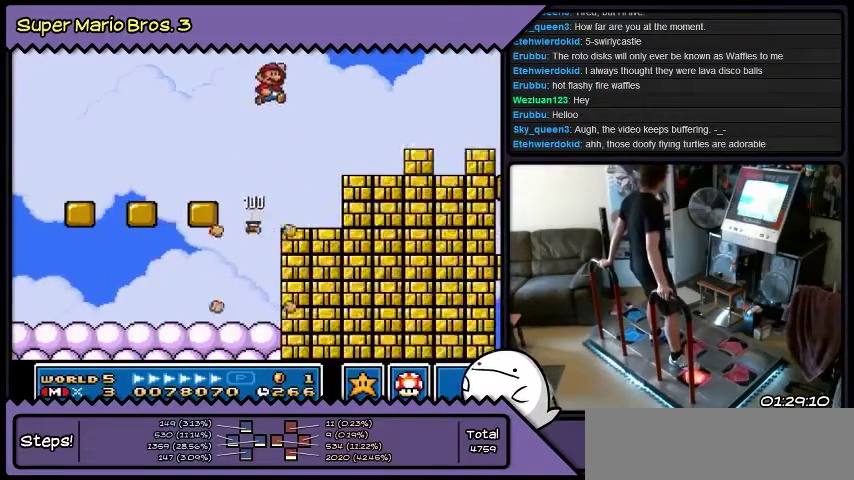
{"buttons": ["DPAD_RIGHT"], "events": [[100, "B", "up"]]}
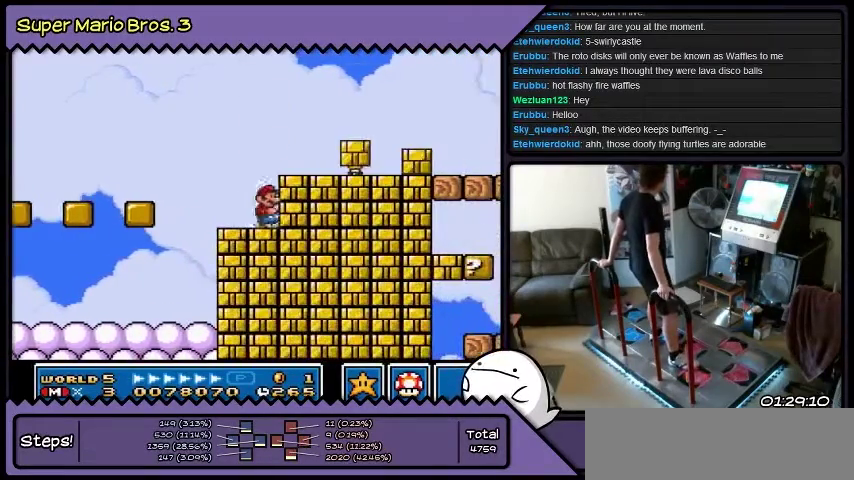
{"buttons": ["DPAD_RIGHT"], "events": [[133, "B", "down"], [433, "B", "up"]]}
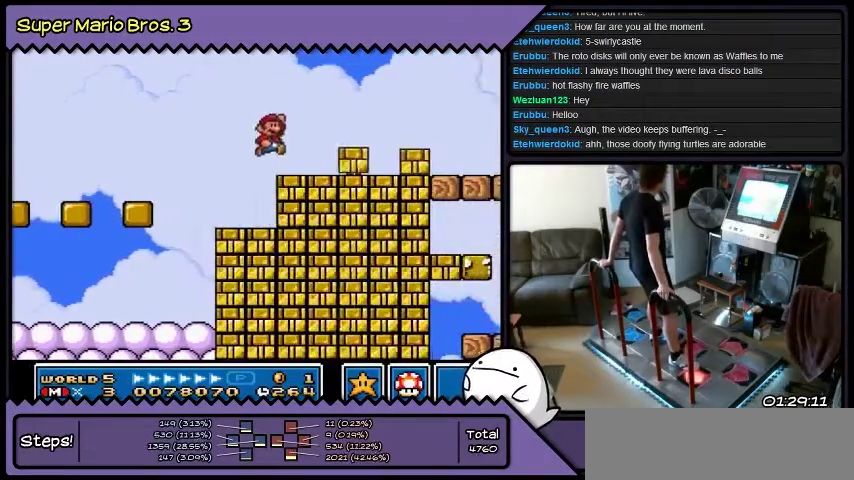
{"buttons": ["DPAD_RIGHT"], "events": [[67, "DPAD_RIGHT", "up"], [234, "DPAD_RIGHT", "down"]]}
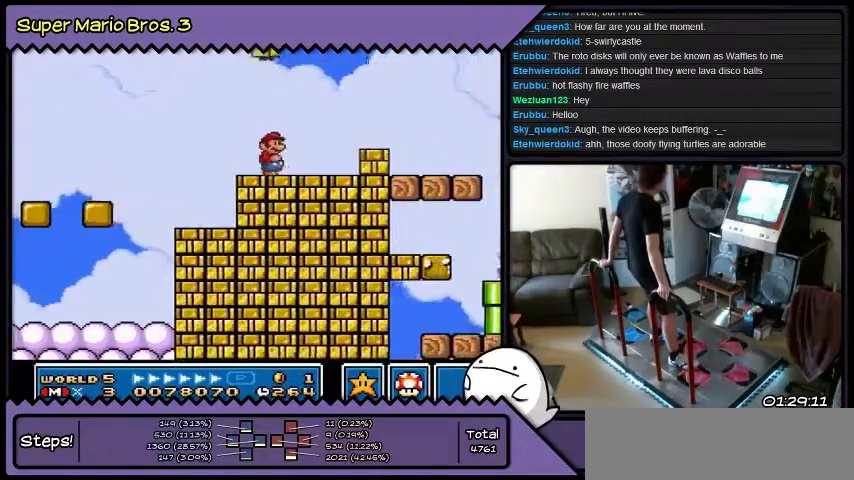
{"buttons": ["B"], "events": [[233, "DPAD_RIGHT", "up"], [433, "B", "down"]]}
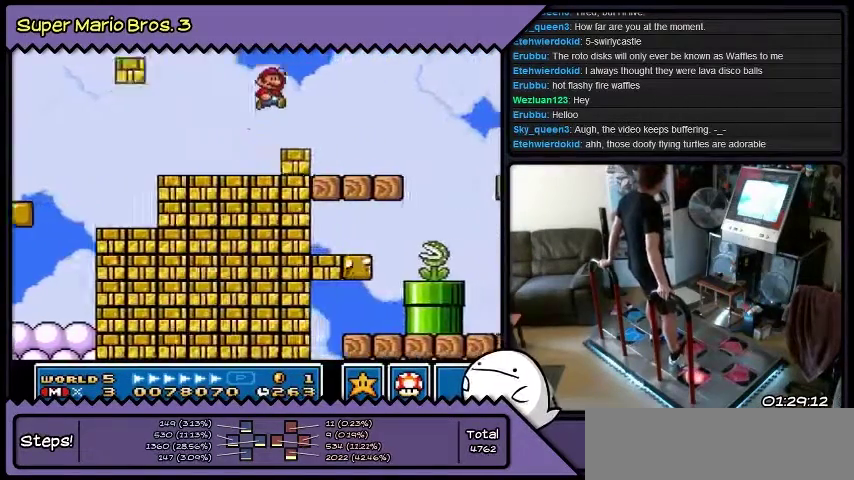
{"buttons": [], "events": [[167, "B", "up"]]}
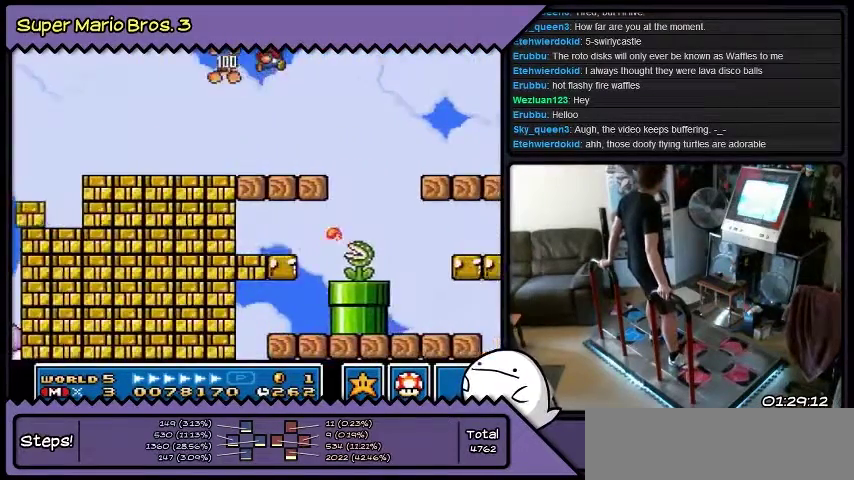
{"buttons": ["B"], "events": [[467, "B", "down"]]}
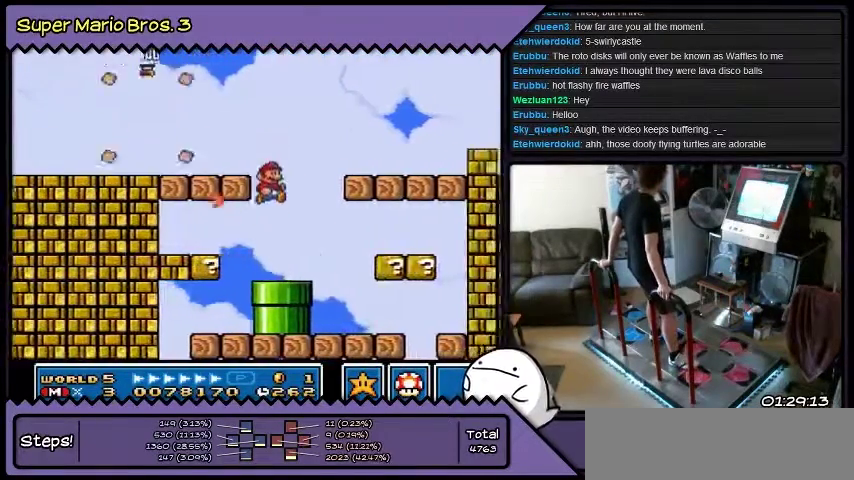
{"buttons": [], "events": [[301, "B", "up"]]}
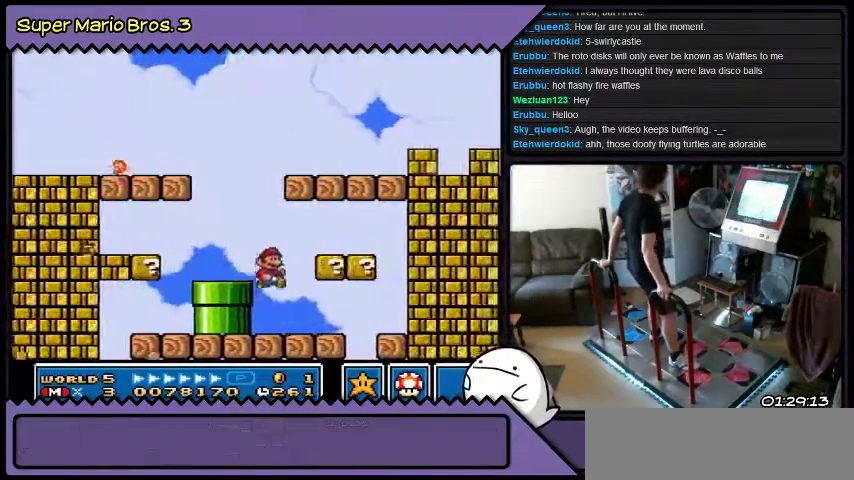
{"buttons": ["DPAD_LEFT"], "events": [[100, "DPAD_LEFT", "down"]]}
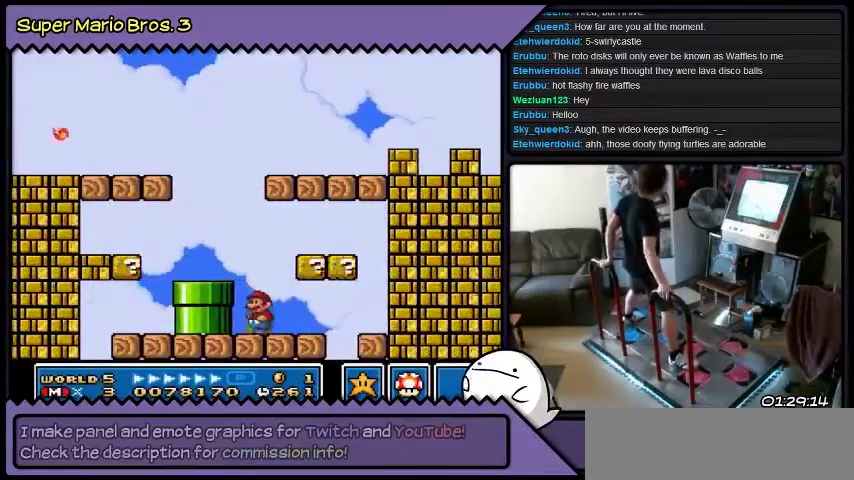
{"buttons": ["DPAD_LEFT"], "events": []}
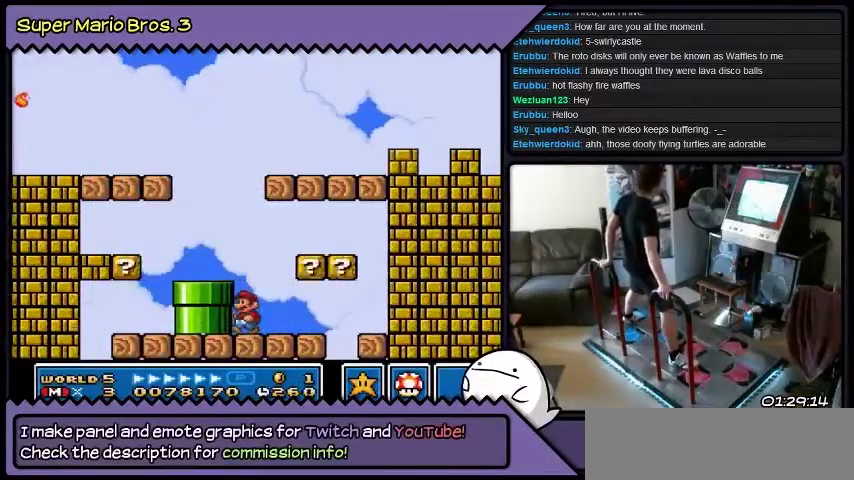
{"buttons": ["DPAD_LEFT"], "events": [[167, "B", "down"], [433, "B", "up"]]}
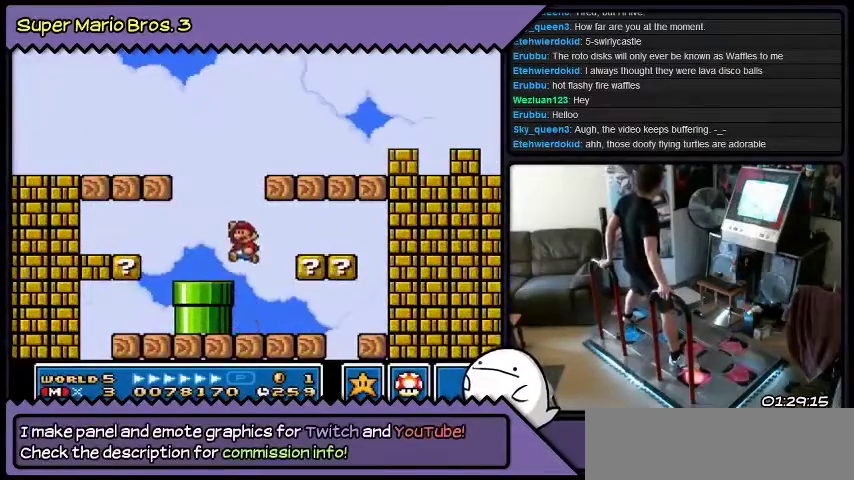
{"buttons": ["DPAD_LEFT"], "events": []}
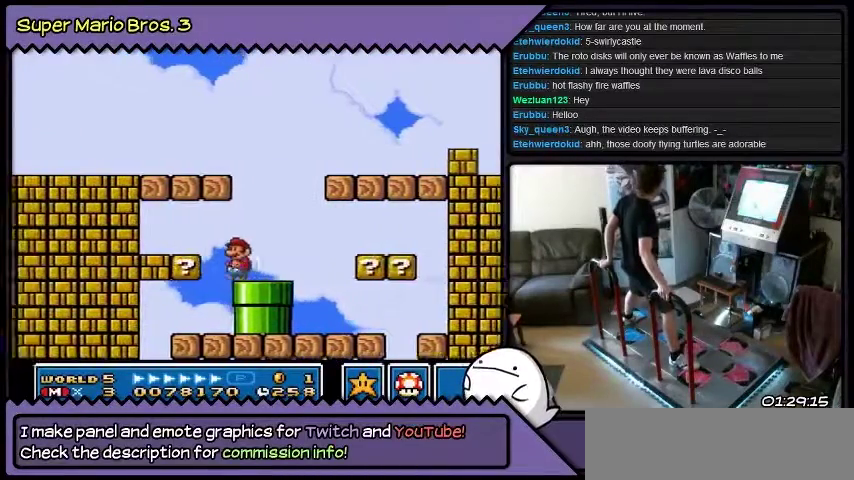
{"buttons": [], "events": [[133, "DPAD_LEFT", "up"]]}
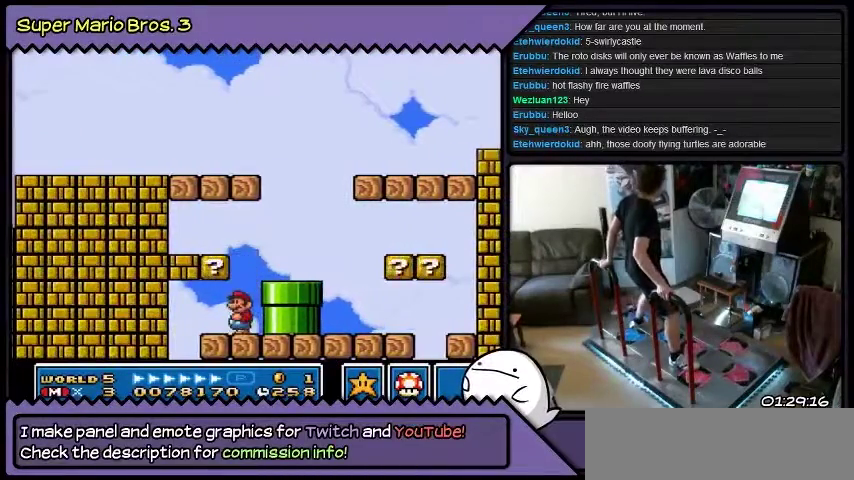
{"buttons": ["B"], "events": [[100, "DPAD_LEFT", "down"], [334, "DPAD_LEFT", "up"], [501, "B", "down"]]}
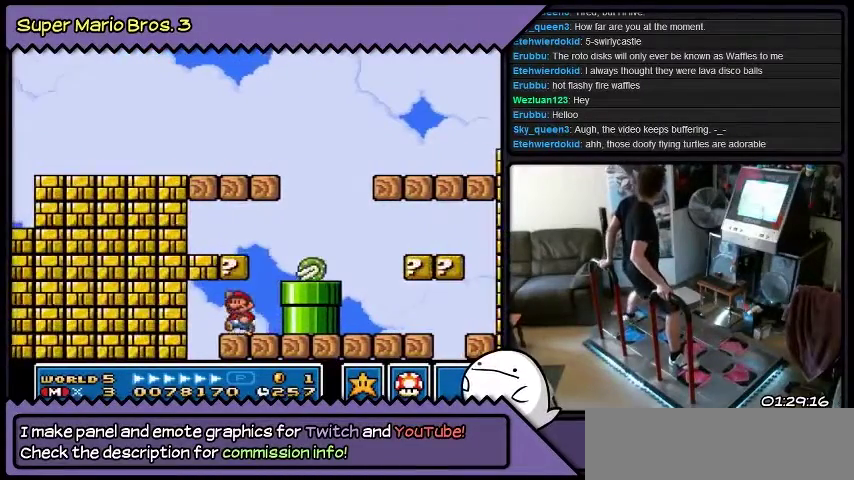
{"buttons": [], "events": [[300, "B", "up"]]}
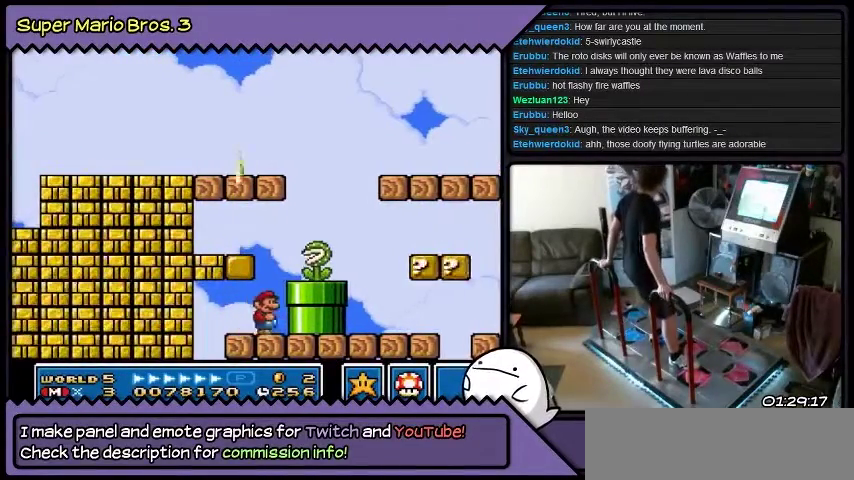
{"buttons": ["DPAD_DOWN"], "events": [[334, "DPAD_DOWN", "down"]]}